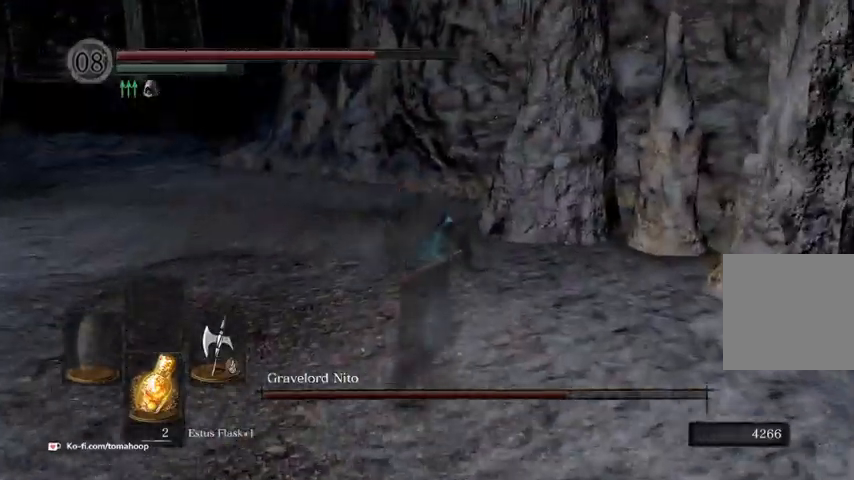
Gameplay with a controller (Xbox layout); each line is a JSON object with the inputs held at the frame after it. "events" lists button and stick changes between this image and that frame as [ms after this image, input, new state], when the widget could be followed in between.
{"buttons": ["B"], "left_stick": "up-left", "right_stick": "down-right", "events": [[367, "left_stick", "up-left"], [367, "right_stick", "down-right"]]}
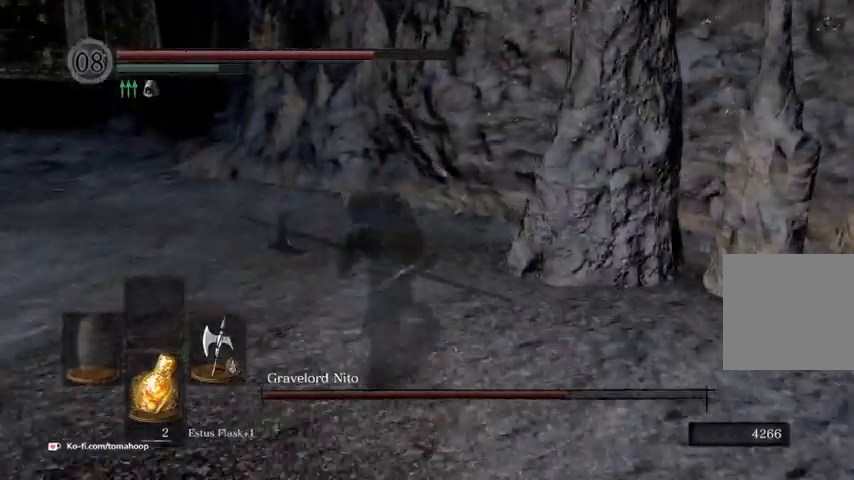
{"buttons": ["B"], "left_stick": "left", "right_stick": "right", "events": [[200, "right_stick", "right"], [467, "left_stick", "left"]]}
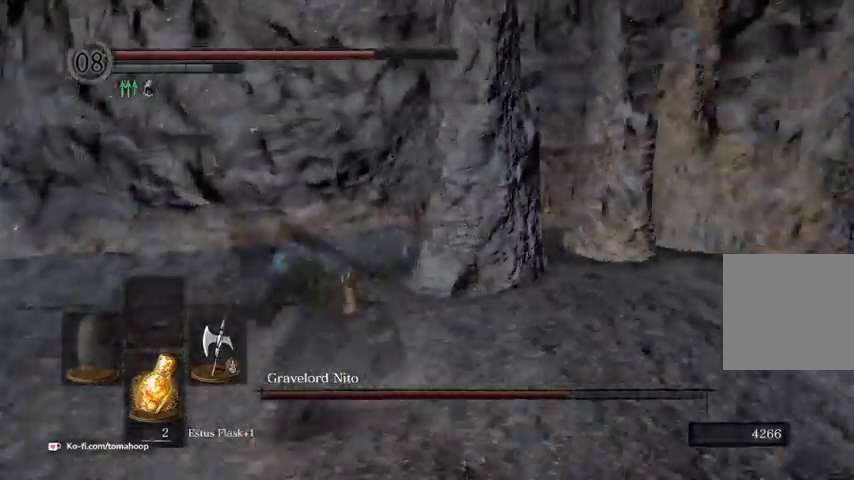
{"buttons": [], "left_stick": "down-left", "right_stick": "up-right"}
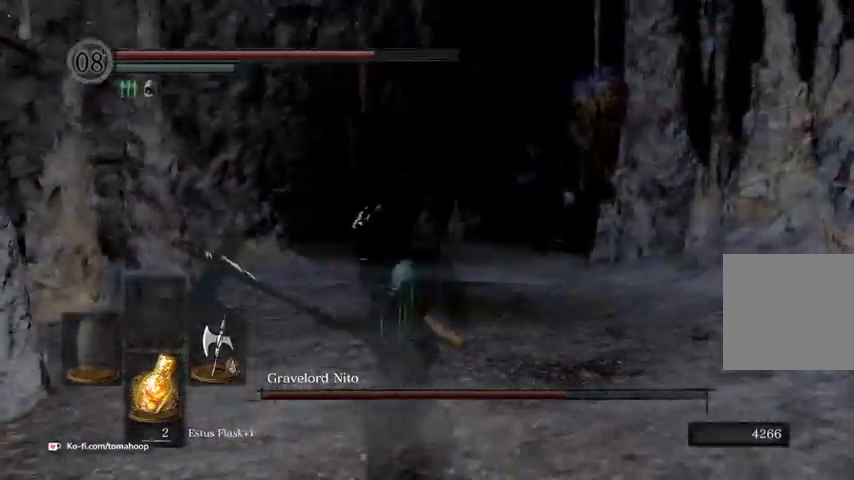
{"buttons": [], "left_stick": "down-left", "right_stick": "center", "events": [[100, "right_stick", "center"]]}
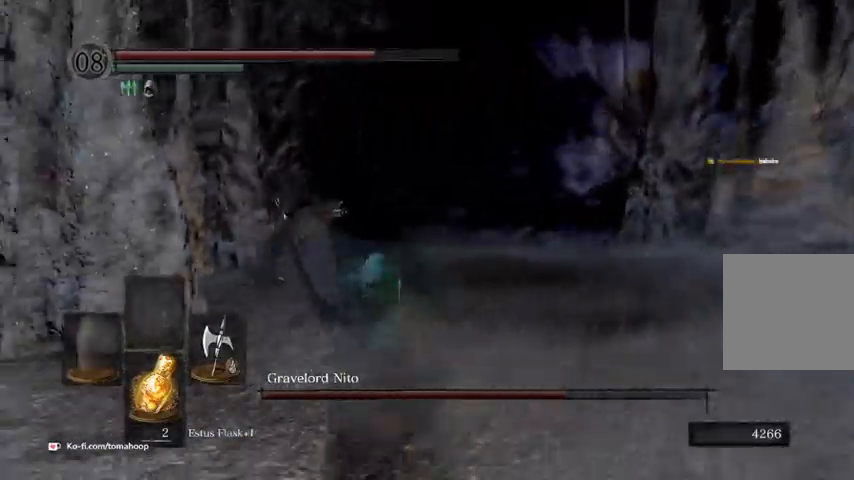
{"buttons": [], "left_stick": "center", "right_stick": "right", "events": [[33, "right_stick", "right"], [67, "left_stick", "left"], [233, "left_stick", "center"]]}
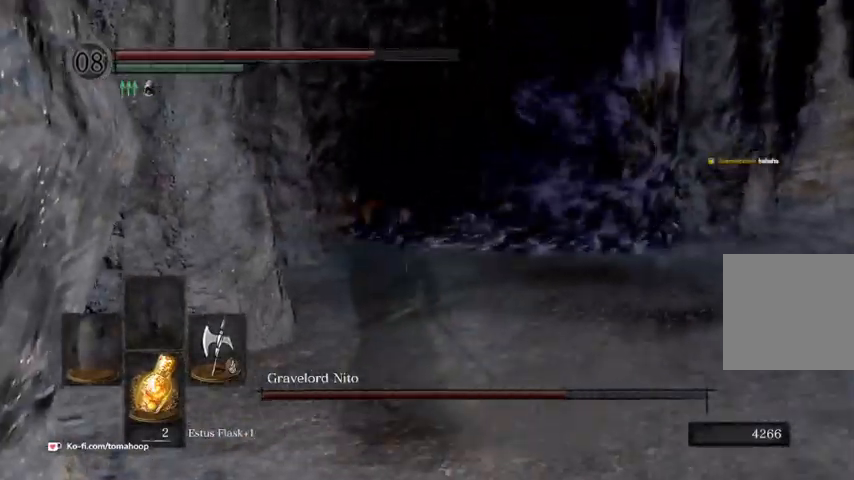
{"buttons": [], "left_stick": "center", "right_stick": "center", "events": [[100, "right_stick", "center"]]}
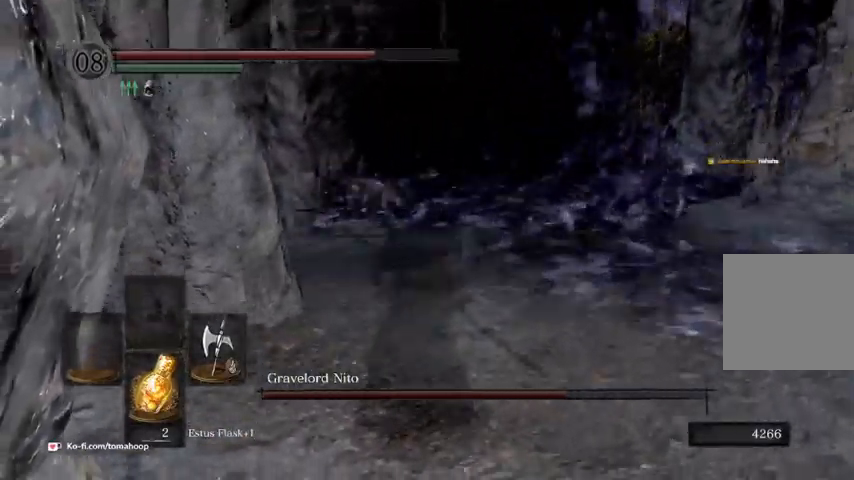
{"buttons": ["B"], "left_stick": "up", "right_stick": "down-right", "events": [[33, "left_stick", "up-left"], [333, "right_stick", "down-right"], [400, "B", "down"], [433, "left_stick", "up"]]}
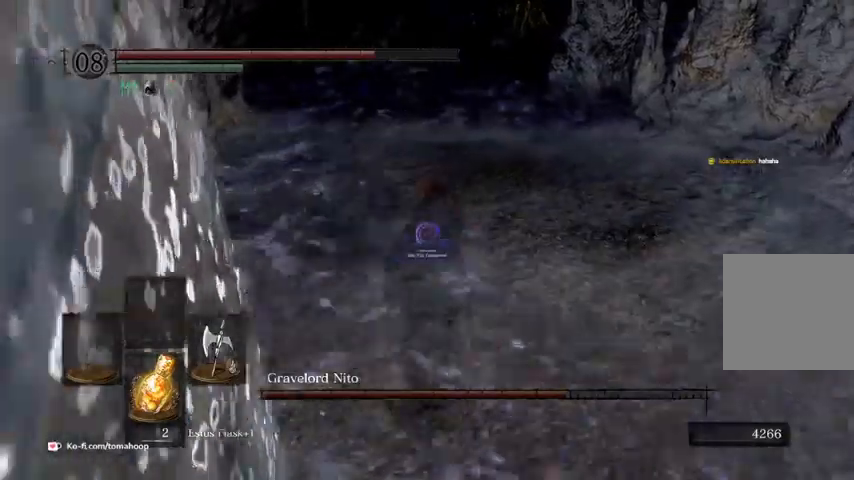
{"buttons": ["B"], "left_stick": "up", "right_stick": "up", "events": [[200, "right_stick", "center"], [333, "right_stick", "up"]]}
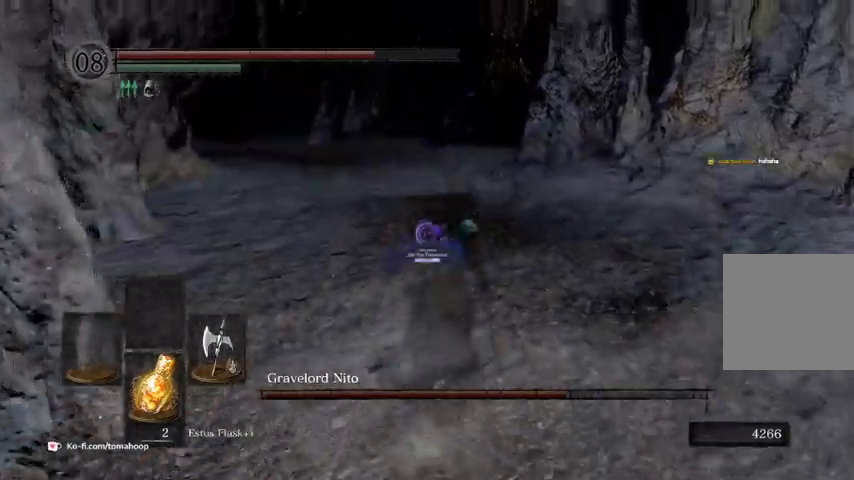
{"buttons": ["B"], "left_stick": "up-left", "right_stick": "up-right", "events": [[133, "left_stick", "up-left"], [200, "right_stick", "up-right"], [267, "left_stick", "up"], [333, "right_stick", "center"], [400, "left_stick", "up-left"], [467, "right_stick", "up-right"]]}
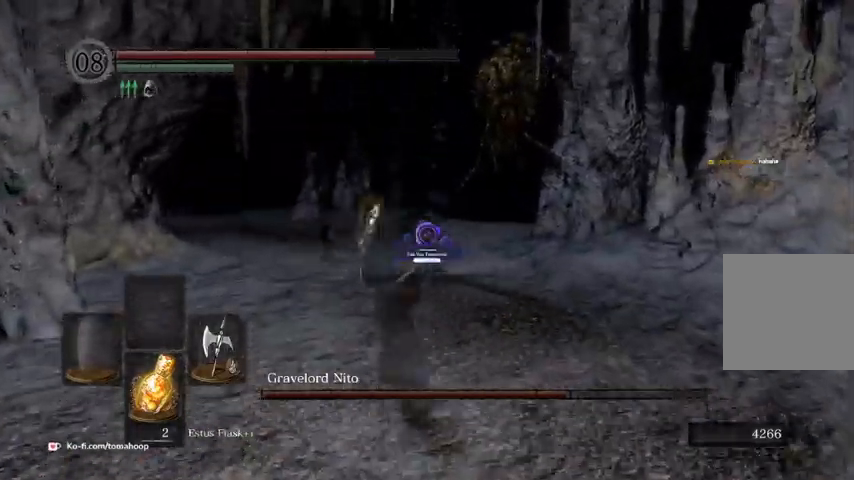
{"buttons": ["B"], "left_stick": "up-left", "right_stick": "right", "events": [[33, "left_stick", "up"], [167, "left_stick", "up-left"], [300, "left_stick", "up"], [333, "right_stick", "right"], [467, "left_stick", "up-left"]]}
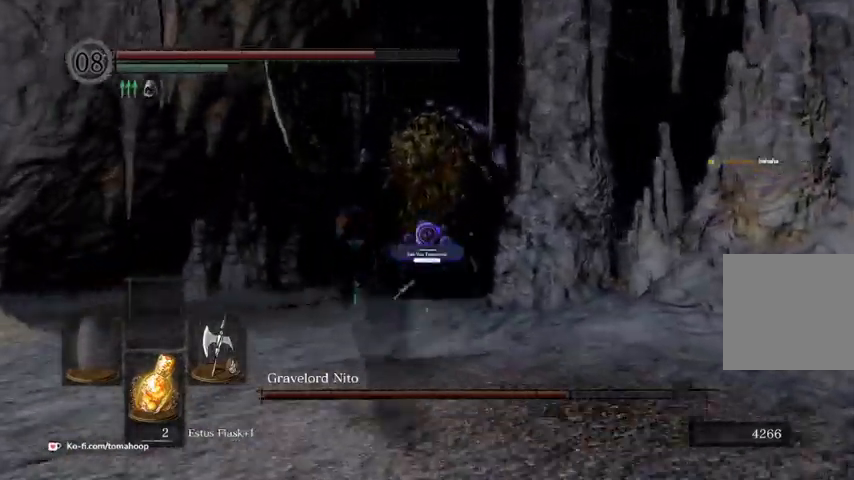
{"buttons": ["B"], "left_stick": "up", "right_stick": "right", "events": [[100, "left_stick", "up"], [300, "left_stick", "up-left"], [433, "left_stick", "up"]]}
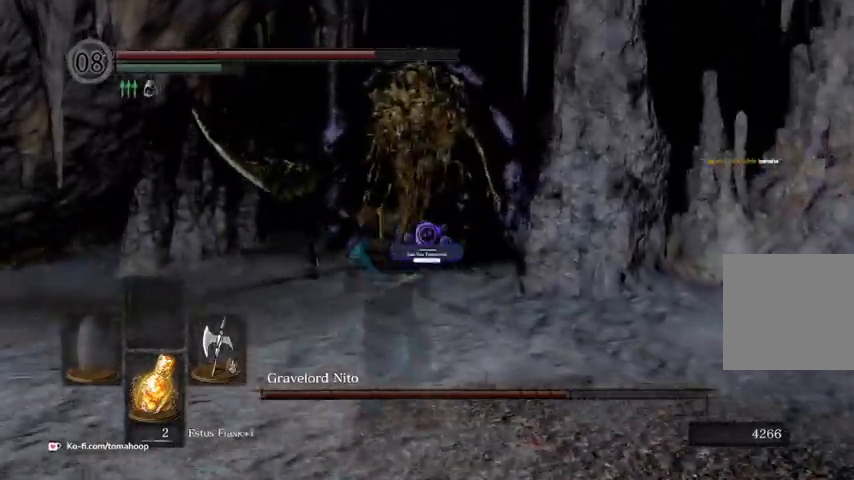
{"buttons": ["B"], "left_stick": "up", "right_stick": "right", "events": [[67, "left_stick", "up-left"], [300, "left_stick", "up"]]}
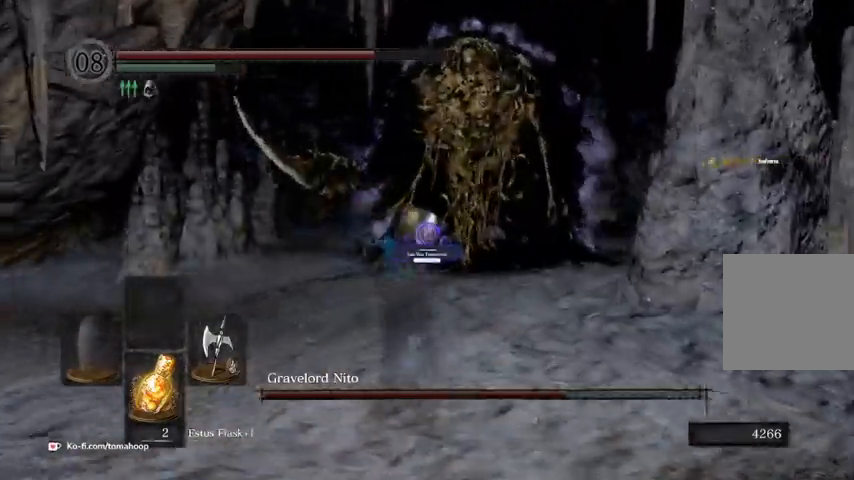
{"buttons": ["B", "R1"], "left_stick": "up", "right_stick": "right", "events": [[367, "R1", "down"]]}
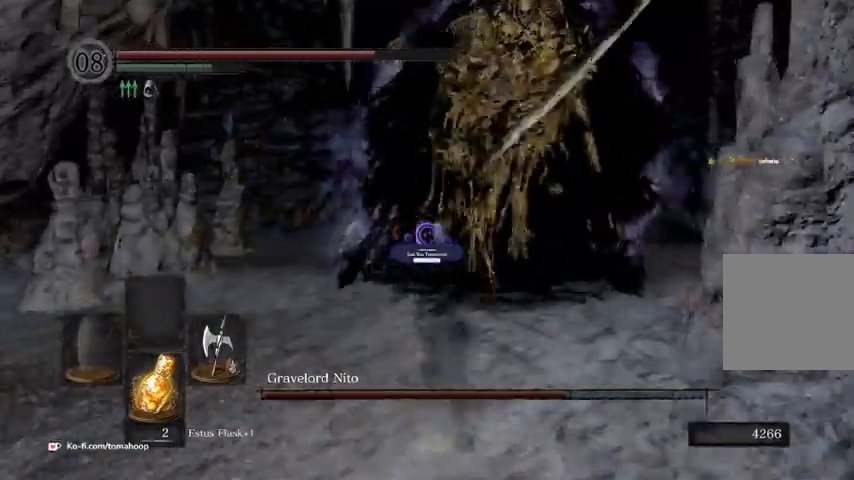
{"buttons": ["B"], "left_stick": "up", "right_stick": "center", "events": [[67, "right_stick", "up-right"], [167, "R1", "up"], [367, "right_stick", "center"]]}
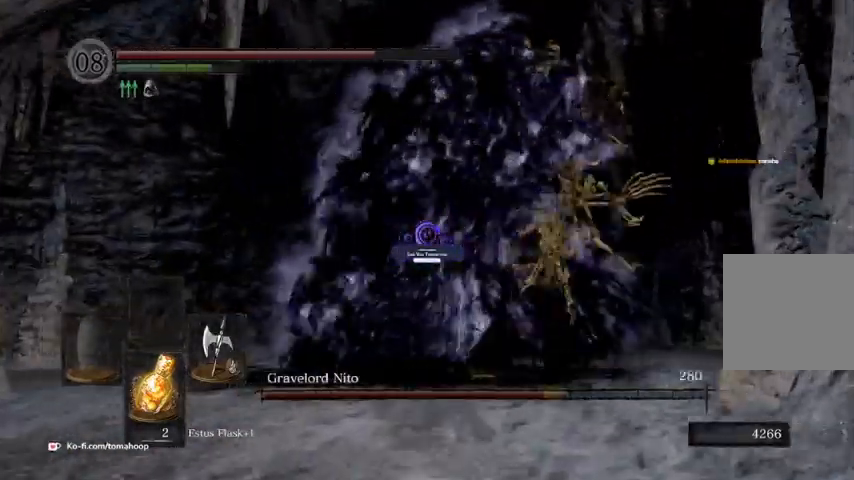
{"buttons": [], "left_stick": "up", "right_stick": "center", "events": [[167, "B", "up"], [433, "B", "down"], [500, "B", "up"]]}
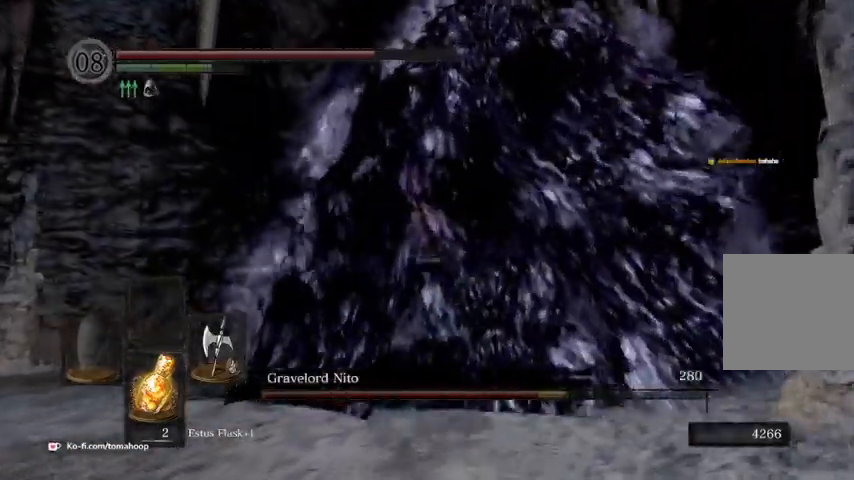
{"buttons": ["B"], "left_stick": "up-left", "right_stick": "center", "events": [[67, "B", "down"], [367, "B", "up"], [367, "left_stick", "up-left"], [433, "B", "down"]]}
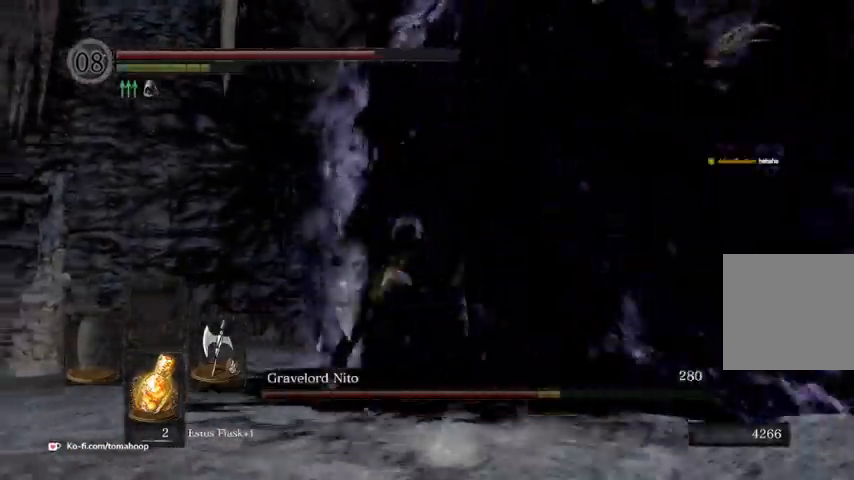
{"buttons": [], "left_stick": "up", "right_stick": "right", "events": [[67, "B", "up"], [67, "left_stick", "up"], [367, "right_stick", "right"]]}
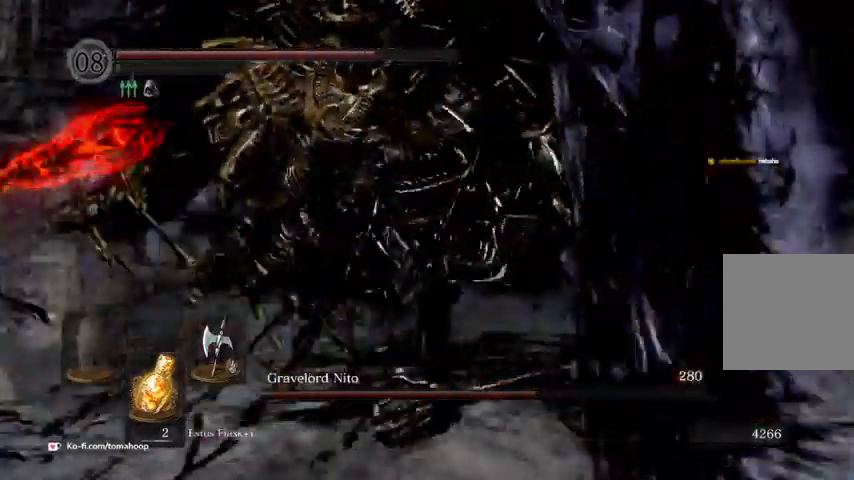
{"buttons": [], "left_stick": "up", "right_stick": "right", "events": [[33, "right_stick", "down-right"], [200, "left_stick", "up-left"], [200, "right_stick", "right"], [433, "left_stick", "up"]]}
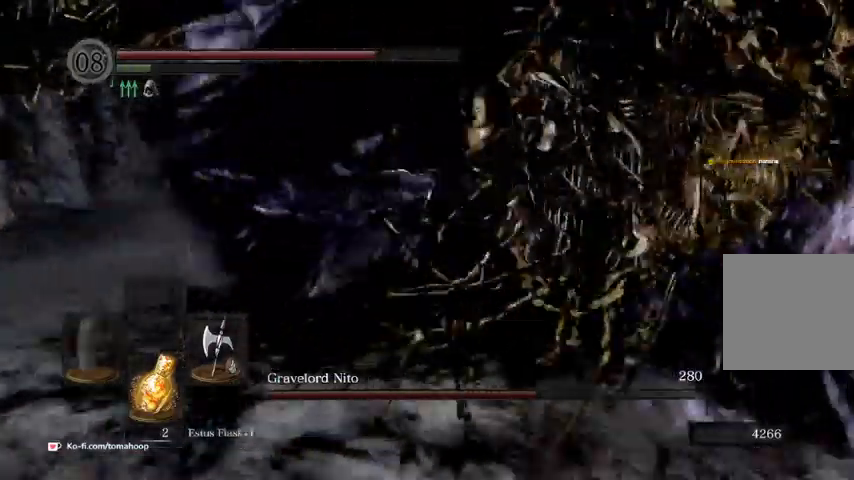
{"buttons": [], "left_stick": "up", "right_stick": "center", "events": [[100, "left_stick", "up-right"], [167, "R1", "down"], [333, "R1", "up"], [333, "right_stick", "center"], [367, "left_stick", "up"]]}
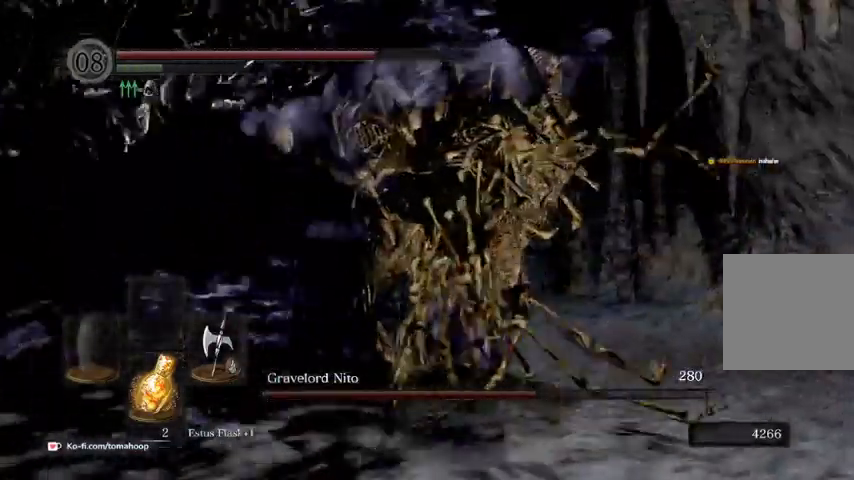
{"buttons": [], "left_stick": "up-left", "right_stick": "up-left", "events": [[267, "right_stick", "left"], [300, "left_stick", "up-left"], [367, "right_stick", "up-left"]]}
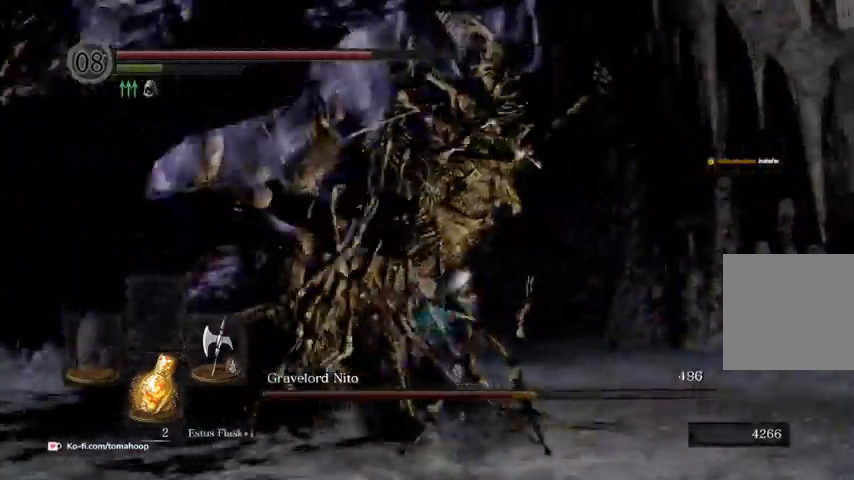
{"buttons": [], "left_stick": "up", "right_stick": "left", "events": [[67, "right_stick", "left"], [400, "left_stick", "up"]]}
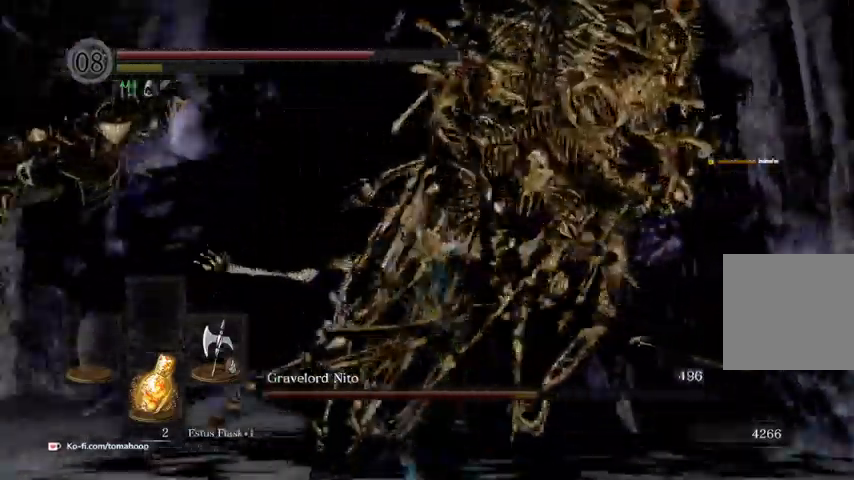
{"buttons": [], "left_stick": "down-right", "right_stick": "center", "events": [[67, "right_stick", "center"], [200, "left_stick", "right"], [267, "left_stick", "down-right"]]}
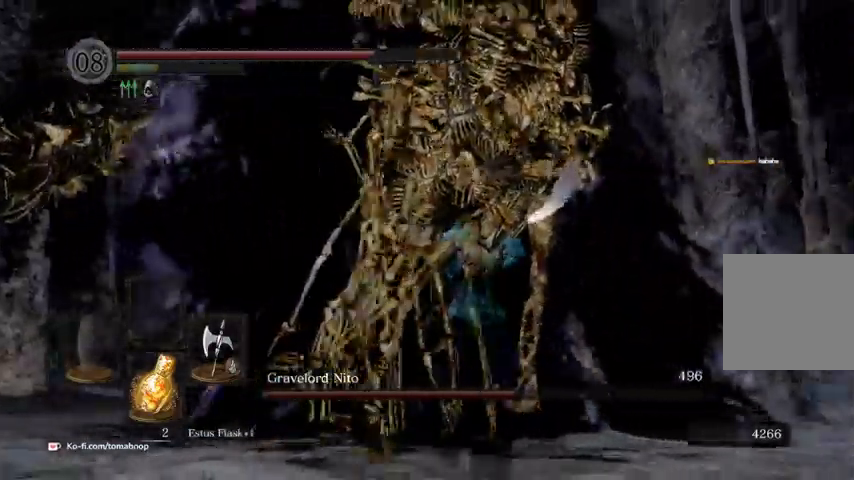
{"buttons": ["R1"], "left_stick": "up", "right_stick": "up", "events": [[67, "right_stick", "left"], [333, "left_stick", "up"], [500, "R1", "down"], [500, "right_stick", "up"]]}
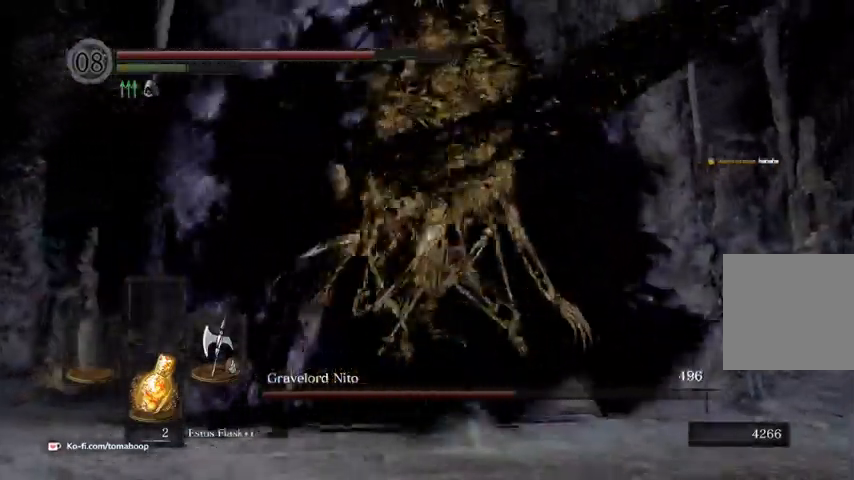
{"buttons": [], "left_stick": "up", "right_stick": "center", "events": [[133, "R1", "up"], [367, "right_stick", "center"]]}
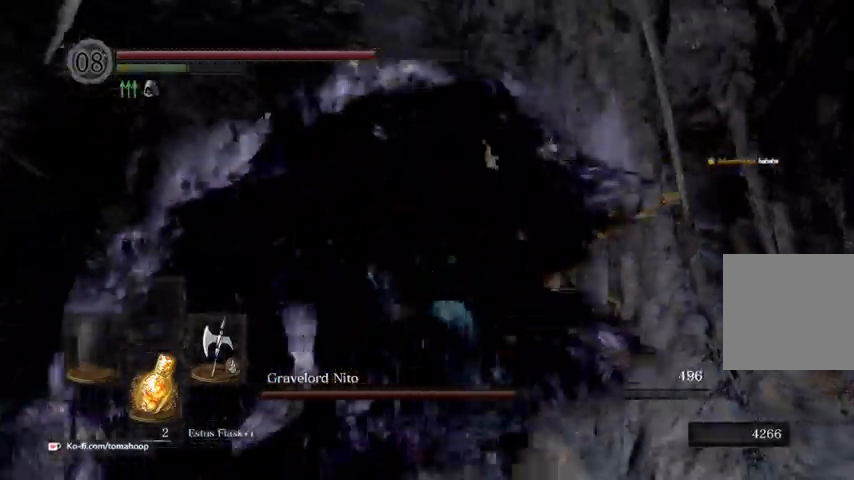
{"buttons": [], "left_stick": "up-left", "right_stick": "center", "events": [[267, "left_stick", "up-left"], [433, "B", "down"], [500, "B", "up"]]}
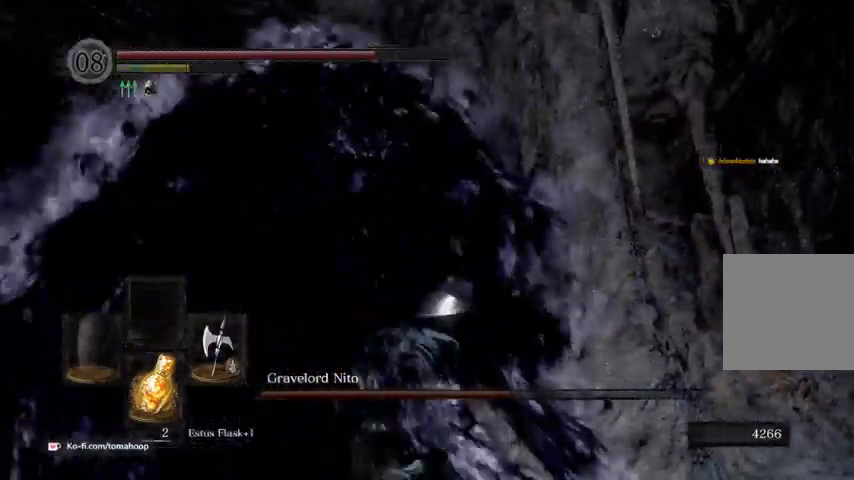
{"buttons": [], "left_stick": "up-left", "right_stick": "center", "events": [[167, "B", "down"], [267, "B", "up"]]}
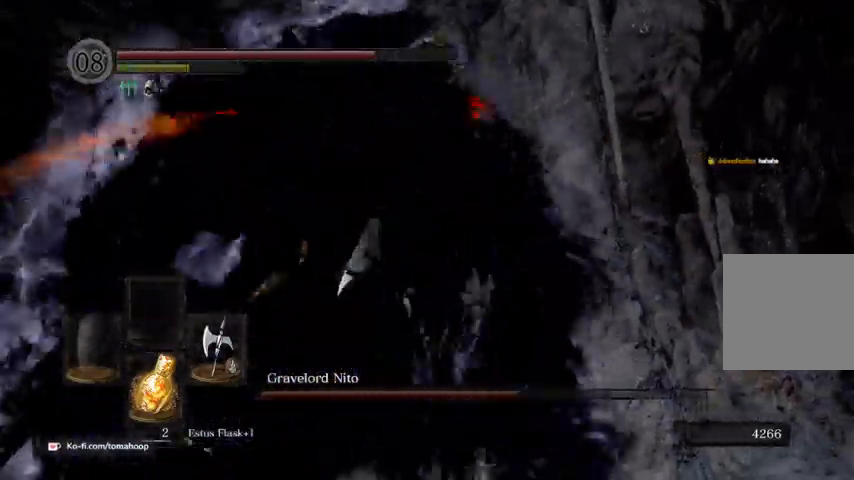
{"buttons": [], "left_stick": "up-right", "right_stick": "center", "events": [[133, "right_stick", "down"], [300, "right_stick", "center"], [500, "left_stick", "up-right"]]}
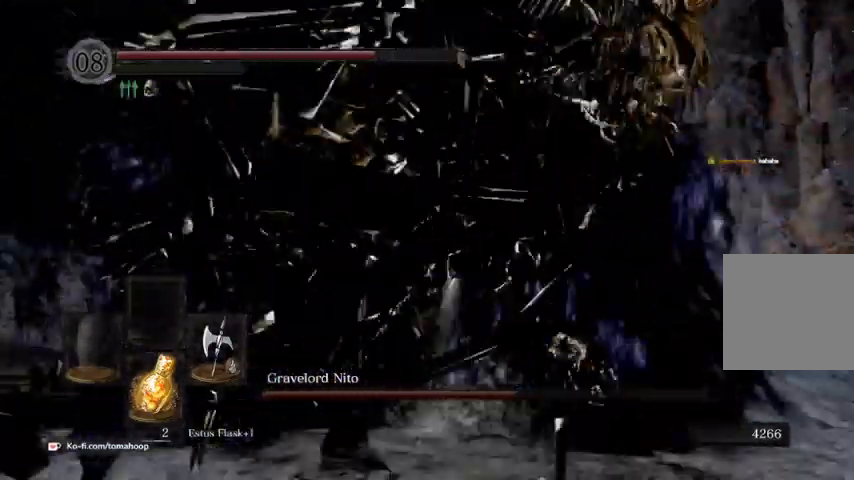
{"buttons": [], "left_stick": "down", "right_stick": "left", "events": [[33, "left_stick", "right"], [133, "left_stick", "down-right"], [133, "right_stick", "left"], [367, "left_stick", "down"], [367, "right_stick", "up-left"], [500, "right_stick", "left"]]}
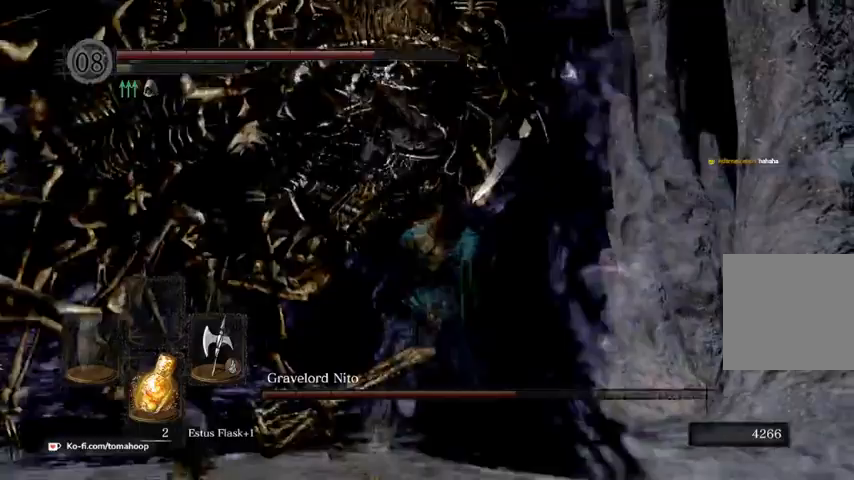
{"buttons": [], "left_stick": "down", "right_stick": "center", "events": [[133, "left_stick", "down-right"], [267, "left_stick", "down"], [400, "right_stick", "center"]]}
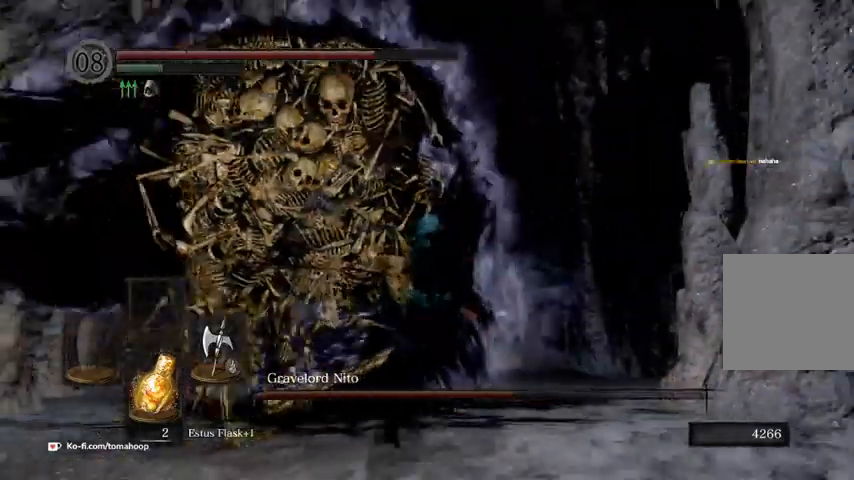
{"buttons": [], "left_stick": "up", "right_stick": "up", "events": [[33, "left_stick", "down-left"], [200, "left_stick", "up-left"], [300, "right_stick", "up"], [333, "R1", "down"], [333, "left_stick", "up"], [500, "R1", "up"]]}